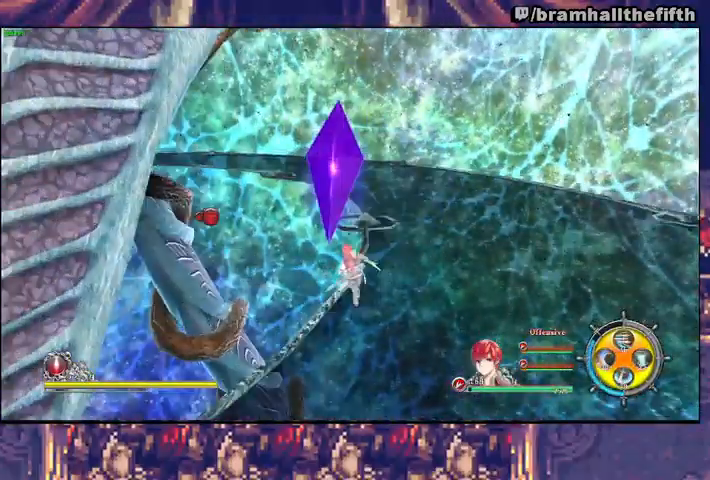
Gameplay with a controller (PlayStation layout); each line is a JSON object with the inputs held at the frame after it (dt_ms = milliseconds from this image to that frame). "events" lists button and stick changes between this image and that frame as [ms after this image, input, new state], when the widget could be followed in between. Not read: L1 L2 R1 START.
{"dt_ms": 500, "buttons": [], "left_stick": "center", "right_stick": "center", "events": [[100, "SQUARE", "down"], [200, "SQUARE", "up"], [300, "R3", "down"], [300, "left_stick", "center"], [333, "right_stick", "left"], [367, "R3", "up"], [433, "right_stick", "center"]]}
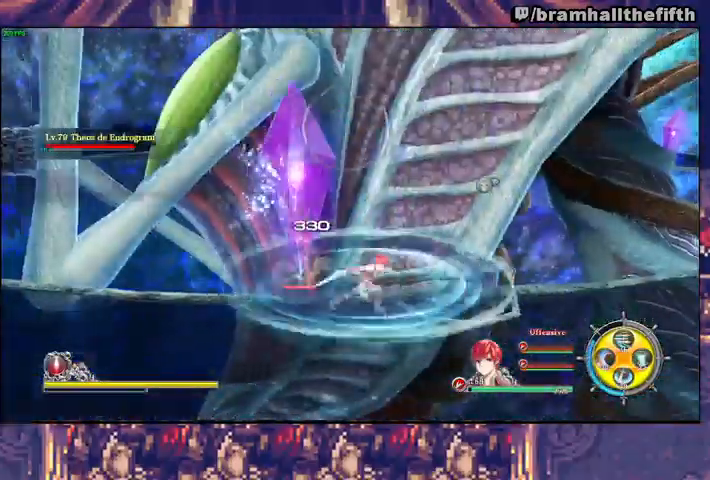
{"dt_ms": 500, "buttons": ["R2"], "left_stick": "up-left", "right_stick": "center", "events": [[33, "R2", "down"], [67, "CROSS", "down"], [67, "left_stick", "up"], [133, "CROSS", "up"], [200, "CROSS", "down"], [200, "left_stick", "up-left"], [267, "CROSS", "up"], [333, "CROSS", "down"], [367, "CROSS", "up"], [467, "CROSS", "down"], [500, "CROSS", "up"]]}
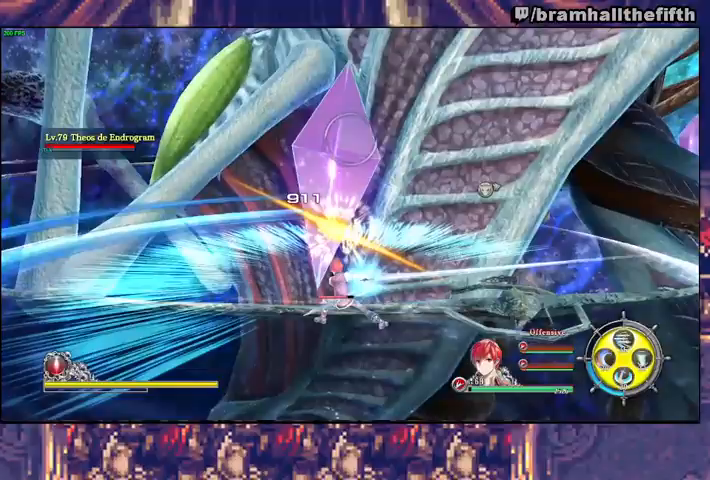
{"dt_ms": 1000, "buttons": ["R2"], "left_stick": "up-right", "right_stick": "center"}
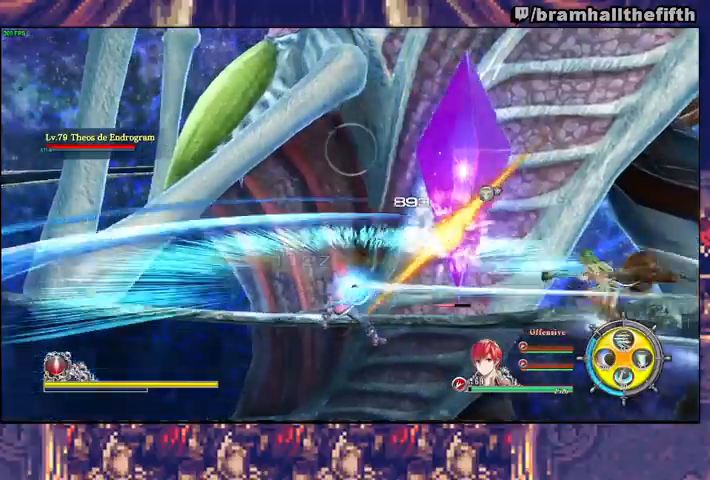
{"dt_ms": 500, "buttons": [], "left_stick": "up", "right_stick": "center", "events": [[67, "CROSS", "down"], [133, "CROSS", "up"], [200, "CROSS", "down"], [233, "CROSS", "up"], [300, "CROSS", "down"], [367, "CROSS", "up"], [367, "left_stick", "up"], [400, "R2", "up"]]}
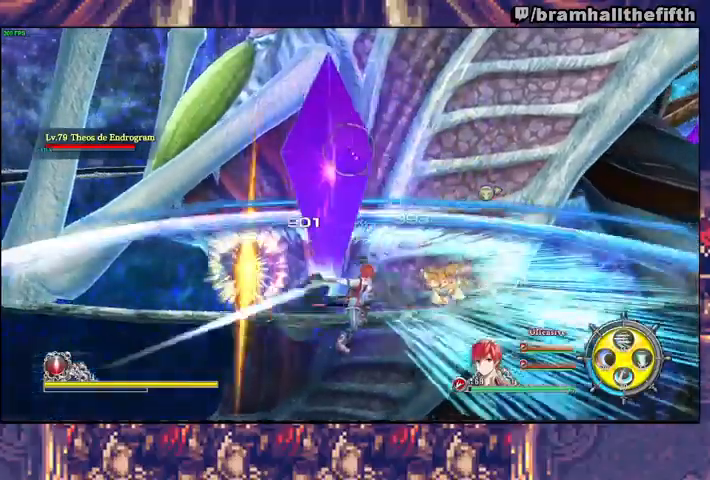
{"dt_ms": 500, "buttons": [], "left_stick": "up-left", "right_stick": "center", "events": [[167, "TRIANGLE", "down"], [267, "TRIANGLE", "up"], [333, "SQUARE", "down"], [433, "SQUARE", "up"], [500, "left_stick", "up-left"]]}
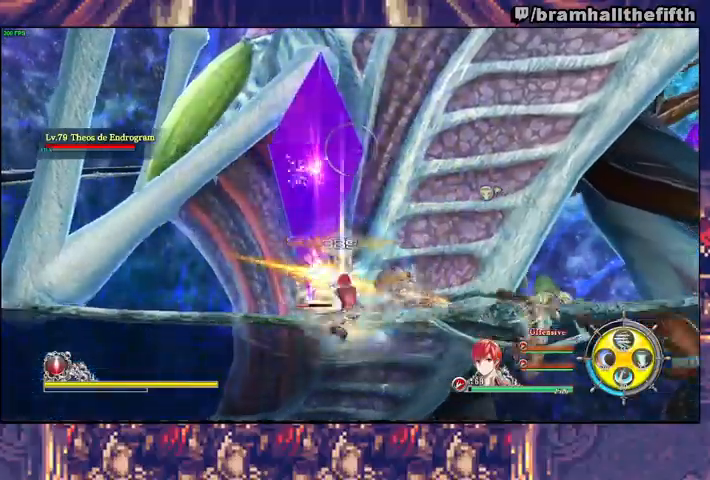
{"dt_ms": 500, "buttons": ["R2"], "left_stick": "up-left", "right_stick": "center"}
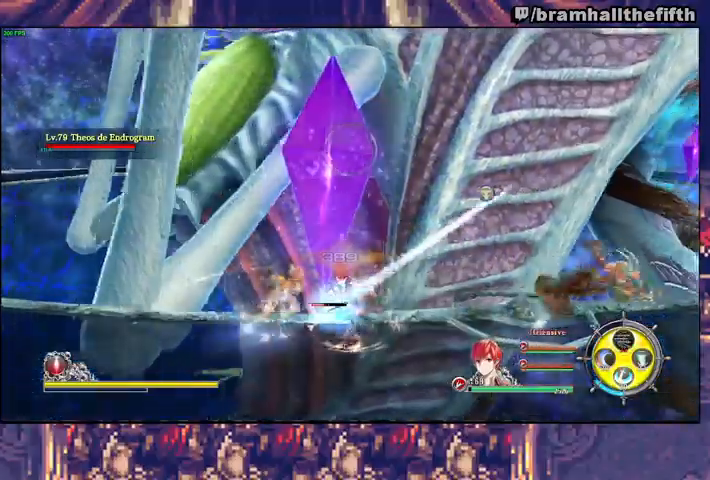
{"dt_ms": 500, "buttons": ["CROSS", "R2"], "left_stick": "up", "right_stick": "center", "events": [[33, "CROSS", "down"], [100, "left_stick", "up"], [200, "CROSS", "up"], [267, "CROSS", "down"], [300, "CROSS", "up"], [367, "CROSS", "down"], [433, "CROSS", "up"], [500, "CROSS", "down"]]}
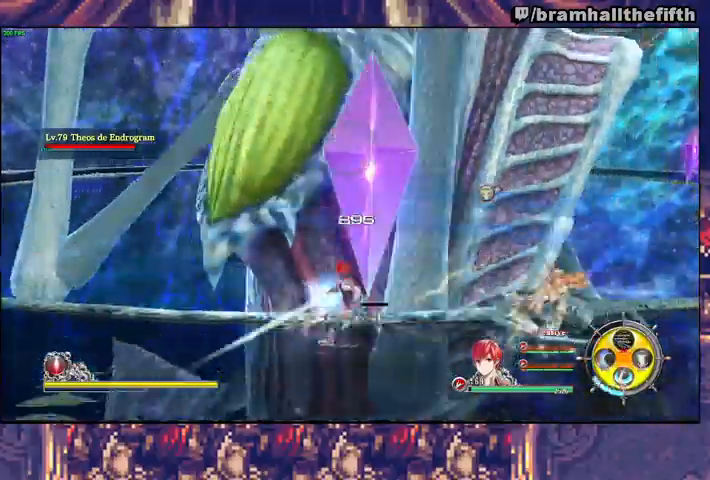
{"dt_ms": 500, "buttons": ["CROSS", "R2"], "left_stick": "up", "right_stick": "center", "events": [[67, "CROSS", "up"], [133, "CROSS", "down"], [167, "CROSS", "up"], [233, "CROSS", "down"], [267, "CROSS", "up"], [367, "CROSS", "down"], [433, "CROSS", "up"], [467, "CROSS", "down"]]}
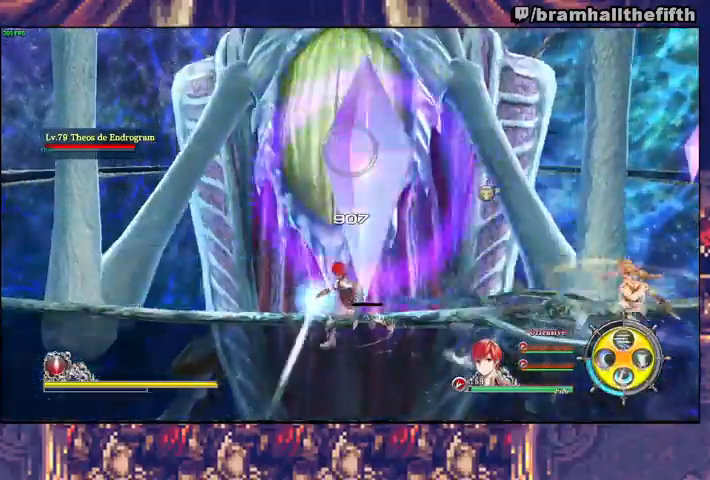
{"dt_ms": 500, "buttons": ["R2"], "left_stick": "up-right", "right_stick": "center", "events": [[33, "CROSS", "up"], [100, "CROSS", "down"], [167, "CROSS", "up"], [200, "CROSS", "down"], [267, "CROSS", "up"], [333, "R2", "up"], [333, "left_stick", "up-right"], [500, "R2", "down"]]}
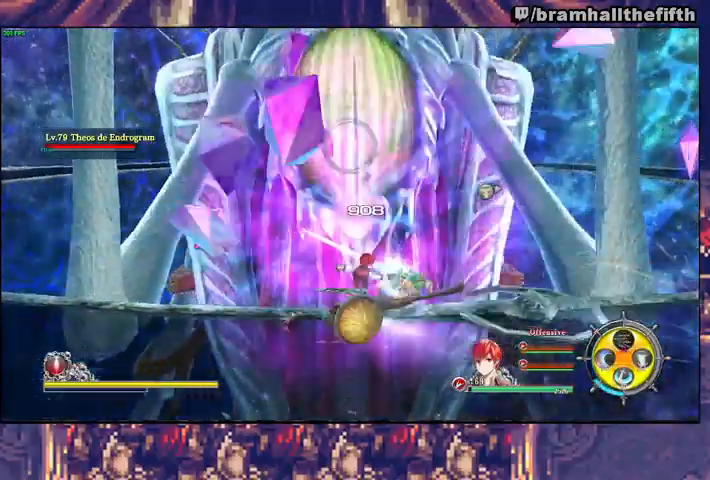
{"dt_ms": 500, "buttons": ["CIRCLE", "TRIANGLE"], "left_stick": "up-right", "right_stick": "center", "events": [[67, "R2", "up"], [133, "CIRCLE", "down"], [233, "CIRCLE", "up"], [333, "R2", "down"], [433, "R2", "up"], [467, "CIRCLE", "down"], [500, "TRIANGLE", "down"]]}
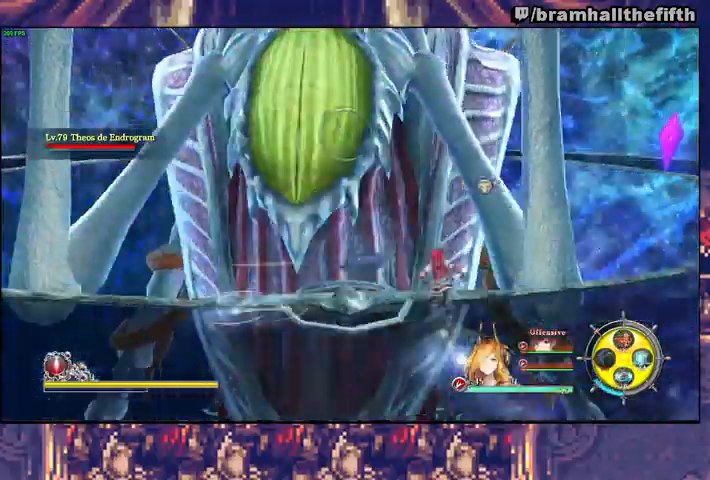
{"dt_ms": 500, "buttons": [], "left_stick": "up-right", "right_stick": "center", "events": [[133, "TRIANGLE", "up"], [167, "CIRCLE", "up"], [333, "CIRCLE", "down"], [333, "TRIANGLE", "down"], [433, "TRIANGLE", "up"], [500, "CIRCLE", "up"]]}
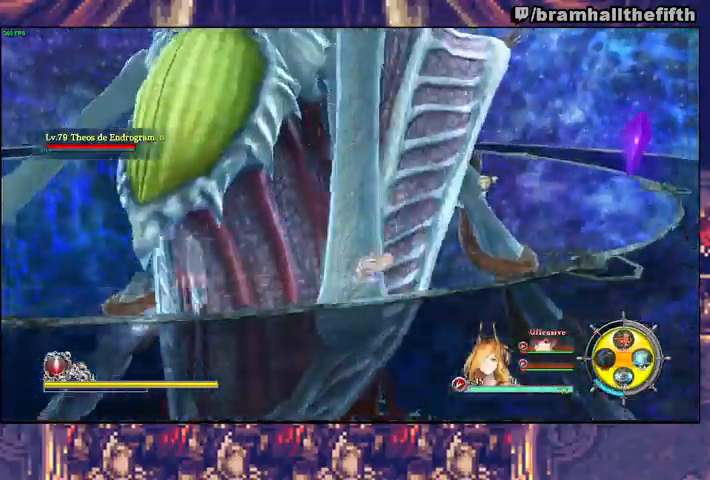
{"dt_ms": 500, "buttons": [], "left_stick": "up-right", "right_stick": "center", "events": [[200, "CIRCLE", "down"], [200, "TRIANGLE", "down"], [300, "TRIANGLE", "up"], [333, "CIRCLE", "up"]]}
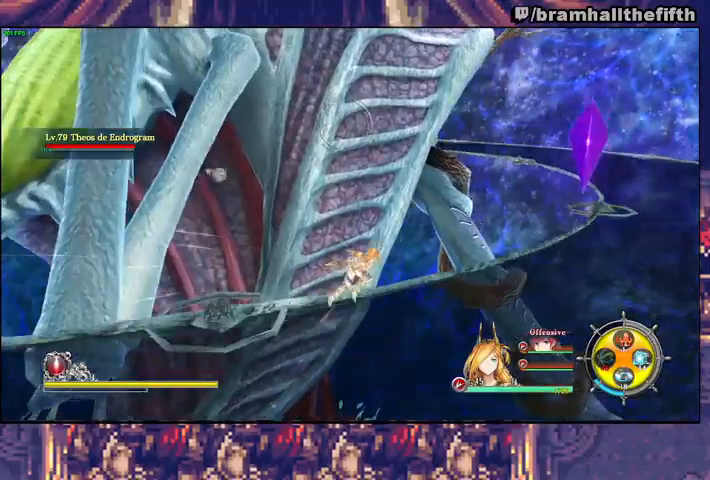
{"dt_ms": 500, "buttons": [], "left_stick": "up", "right_stick": "center", "events": [[33, "CIRCLE", "down"], [33, "TRIANGLE", "down"], [200, "CIRCLE", "up"], [200, "TRIANGLE", "up"], [367, "CIRCLE", "down"], [367, "TRIANGLE", "down"], [467, "TRIANGLE", "up"], [500, "CIRCLE", "up"], [500, "left_stick", "up"]]}
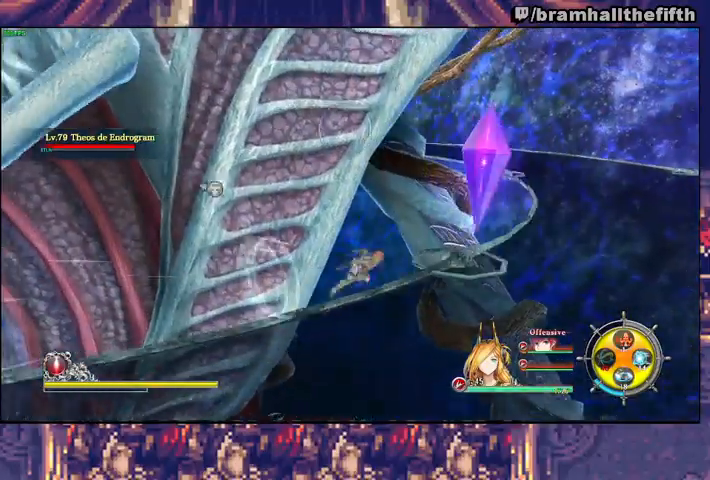
{"dt_ms": 500, "buttons": [], "left_stick": "up-left", "right_stick": "up-left", "events": [[167, "SQUARE", "down"], [200, "left_stick", "up-left"], [267, "SQUARE", "up"], [467, "right_stick", "up-left"]]}
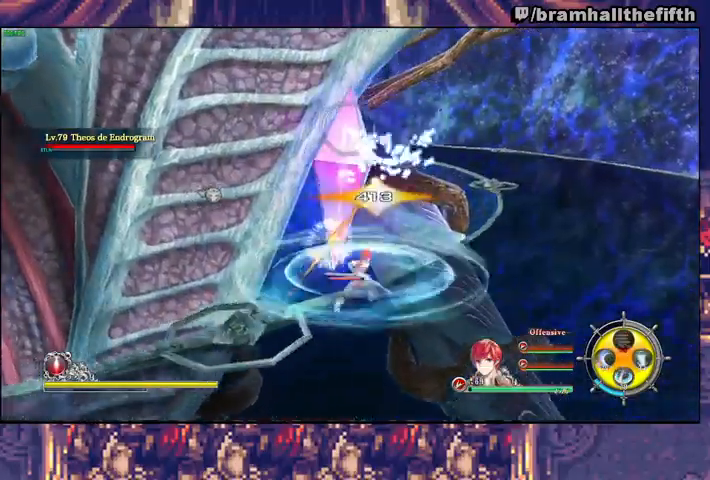
{"dt_ms": 500, "buttons": ["CROSS", "R2"], "left_stick": "up-left", "right_stick": "center"}